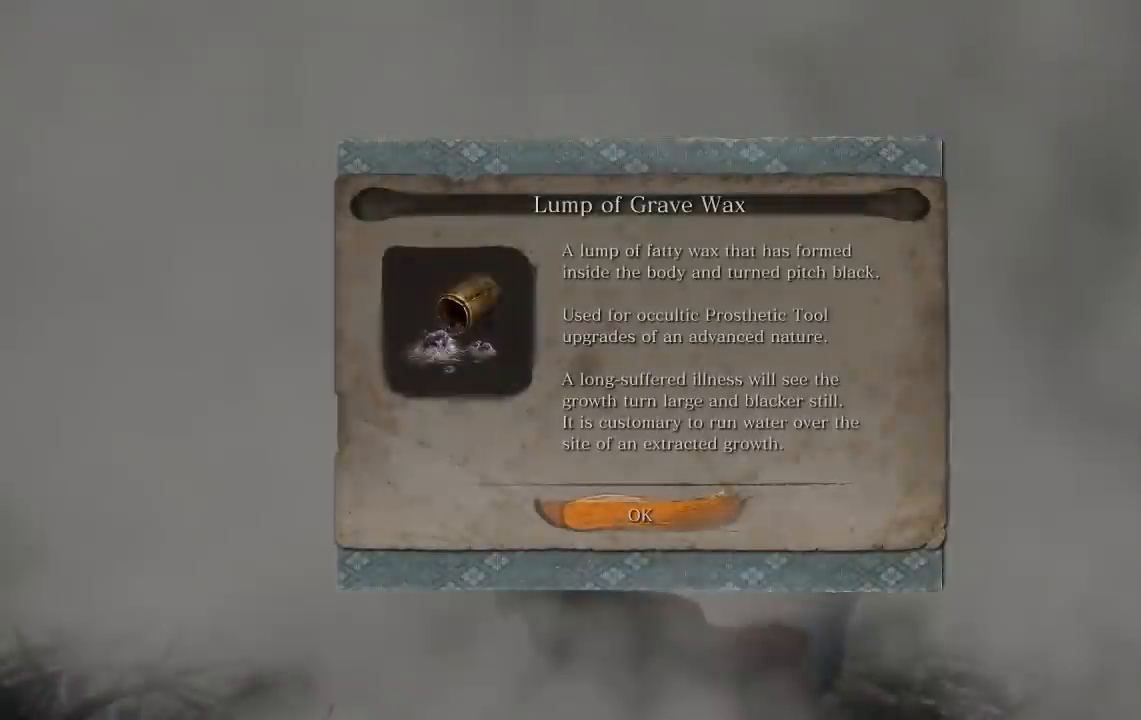
Gameplay with a controller (Xbox layout); each line is a JSON object with the inputs held at the frame after it. "events" lists button and stick changes between this image and that frame as [ms after this image, input, new state], when the widget could be followed in between.
{"buttons": [], "left_stick": "up", "right_stick": "center", "events": [[283, "A", "down"], [383, "A", "up"]]}
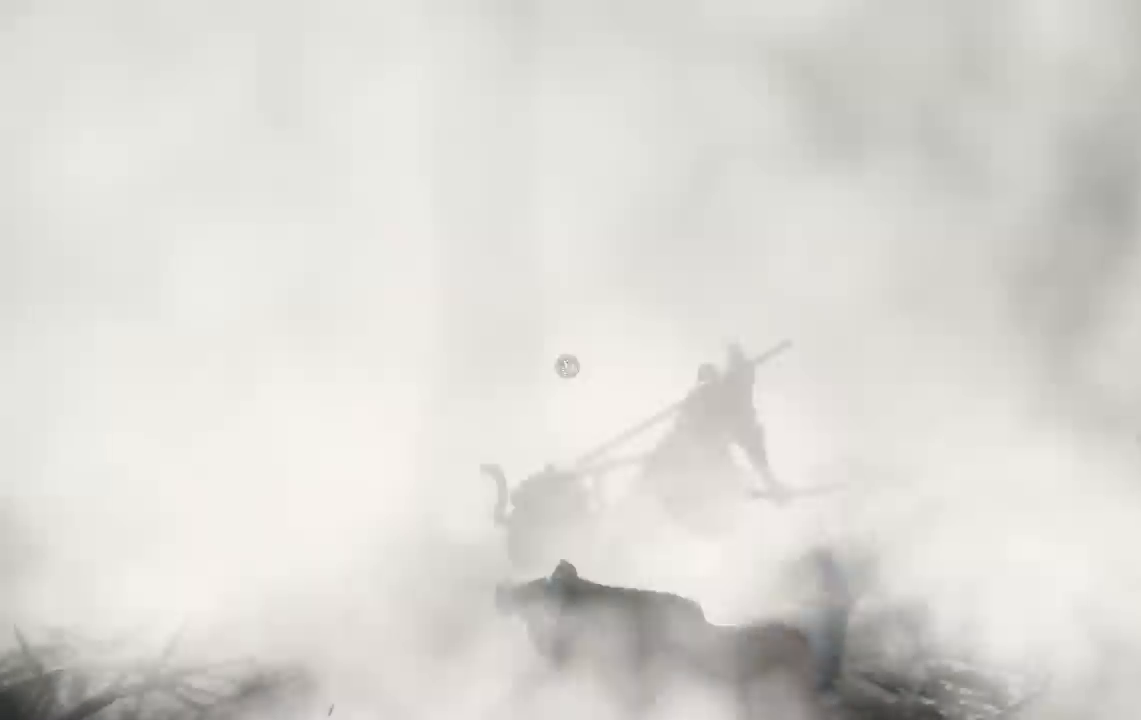
{"buttons": [], "left_stick": "up", "right_stick": "left", "events": [[183, "right_stick", "down-left"], [300, "right_stick", "center"], [400, "right_stick", "left"]]}
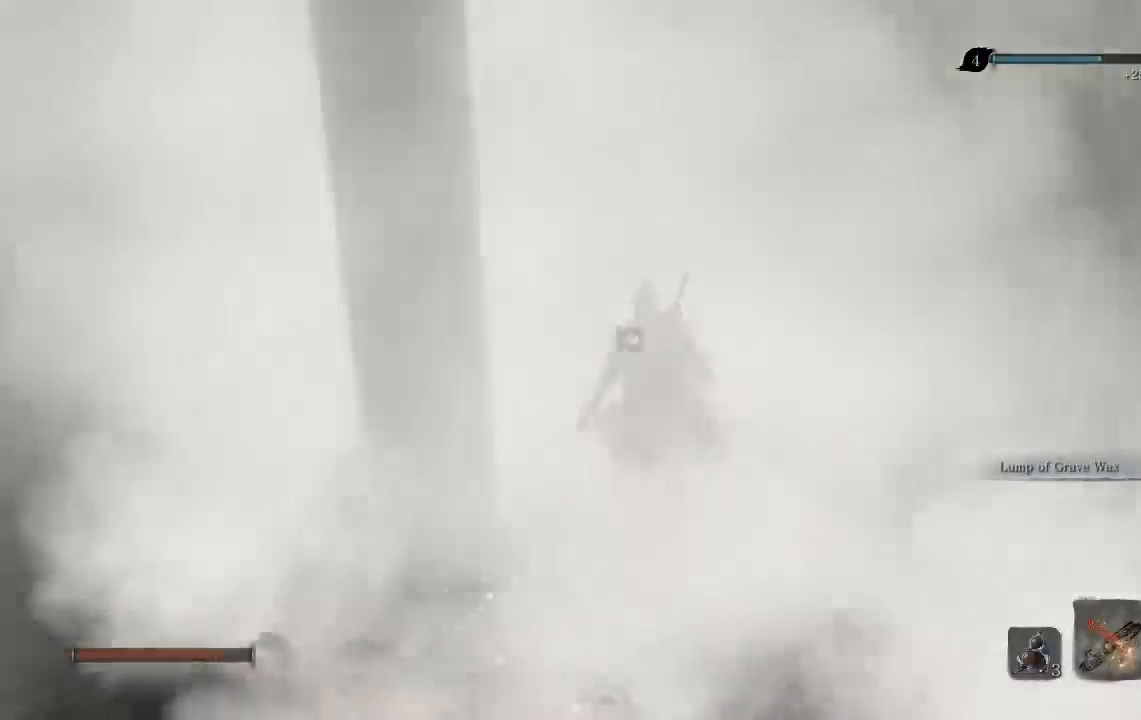
{"buttons": [], "left_stick": "up", "right_stick": "center", "events": [[50, "right_stick", "center"], [150, "X", "down"], [267, "X", "up"], [367, "X", "down"], [467, "X", "up"]]}
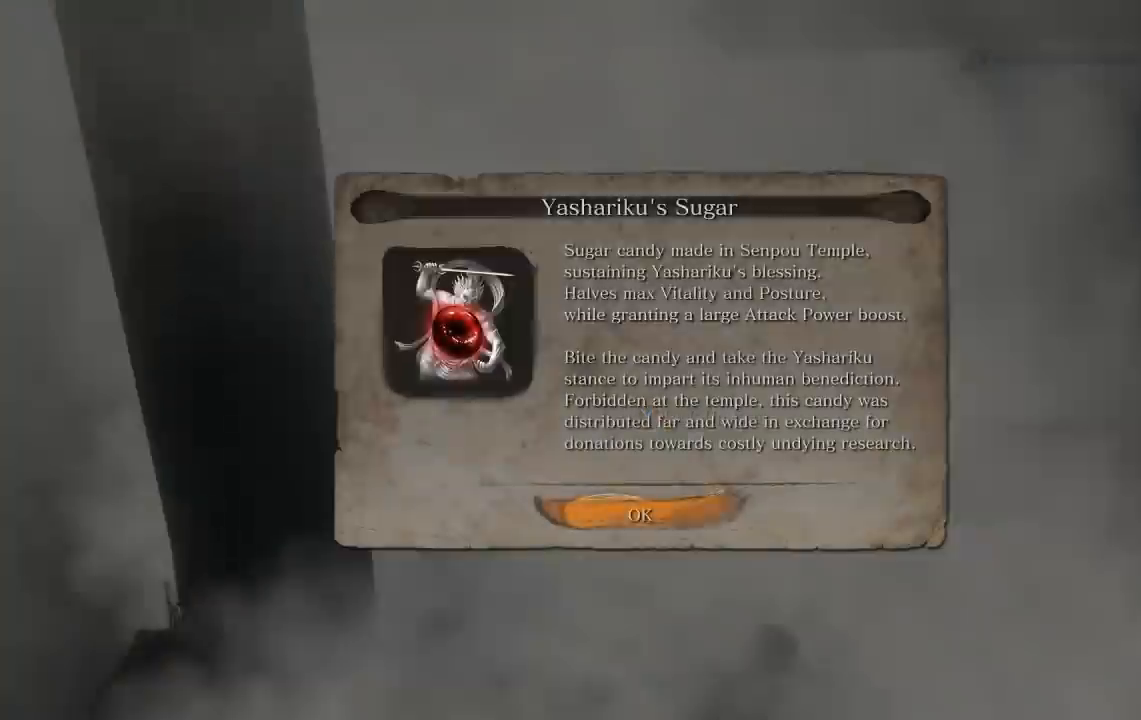
{"buttons": ["B"], "left_stick": "up", "right_stick": "center", "events": [[167, "A", "down"], [267, "A", "up"], [400, "B", "down"]]}
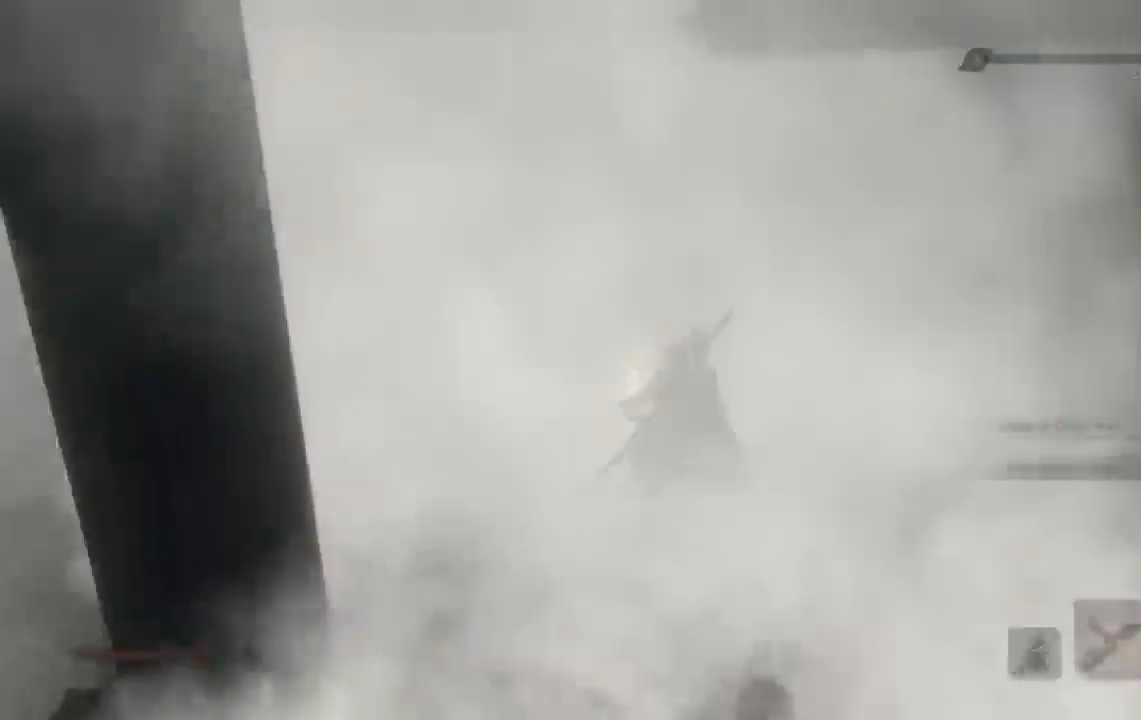
{"buttons": ["B"], "left_stick": "up", "right_stick": "center", "events": [[167, "right_stick", "up"], [350, "right_stick", "center"]]}
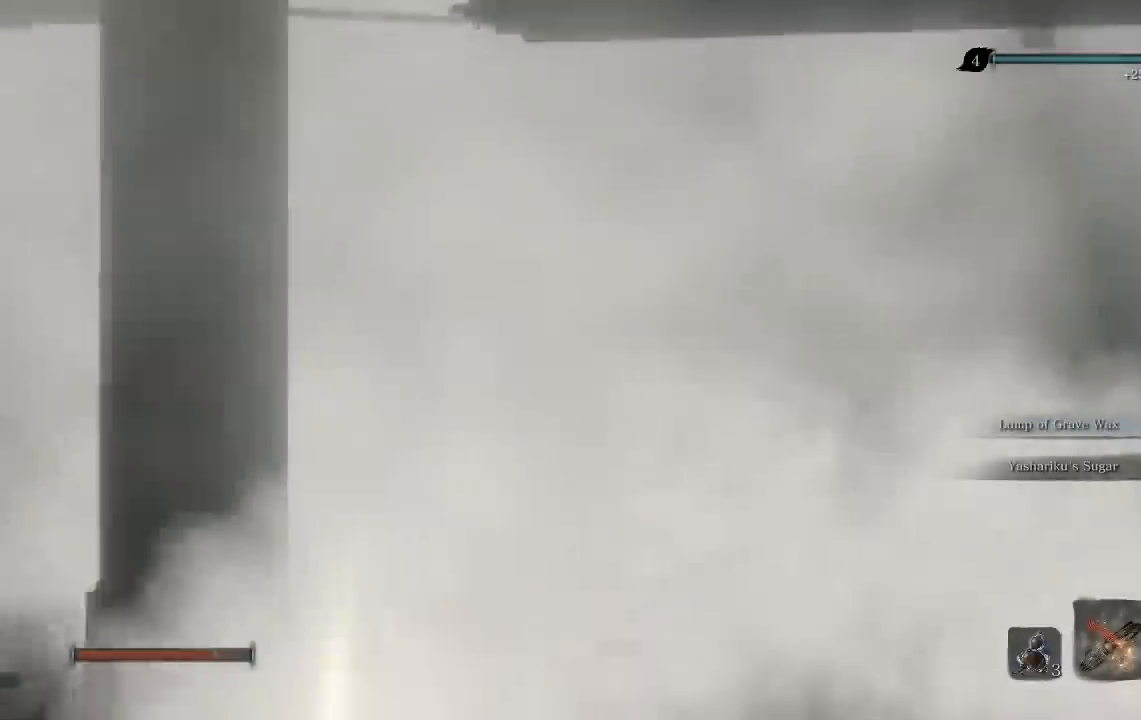
{"buttons": ["B"], "left_stick": "up", "right_stick": "center", "events": [[150, "right_stick", "left"], [250, "right_stick", "center"]]}
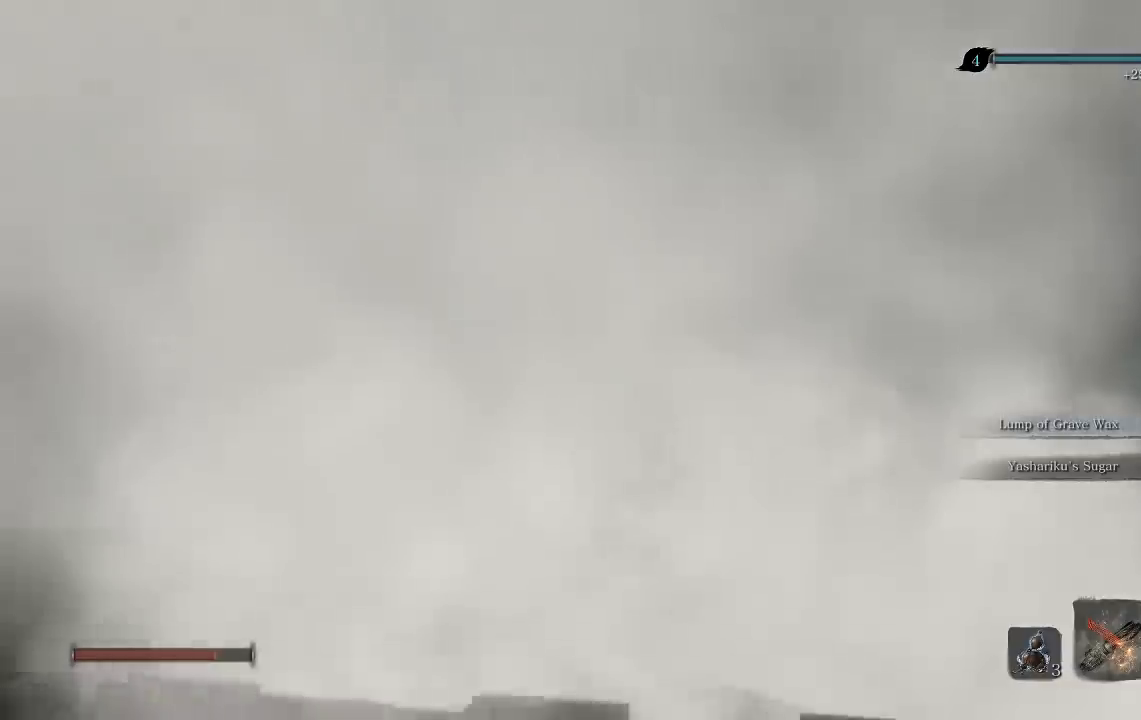
{"buttons": ["A", "B"], "left_stick": "up", "right_stick": "center", "events": [[117, "right_stick", "down-left"], [233, "right_stick", "center"], [467, "A", "down"]]}
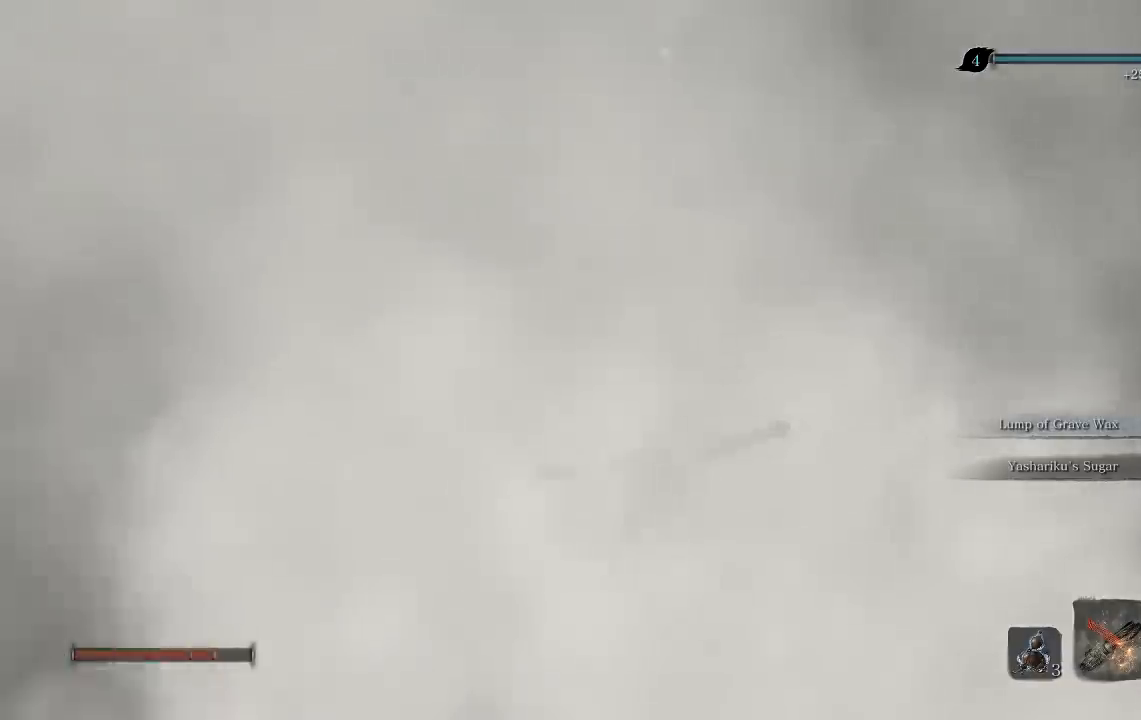
{"buttons": ["A", "B"], "left_stick": "up", "right_stick": "up", "events": [[150, "A", "up"], [350, "A", "down"], [383, "right_stick", "up"]]}
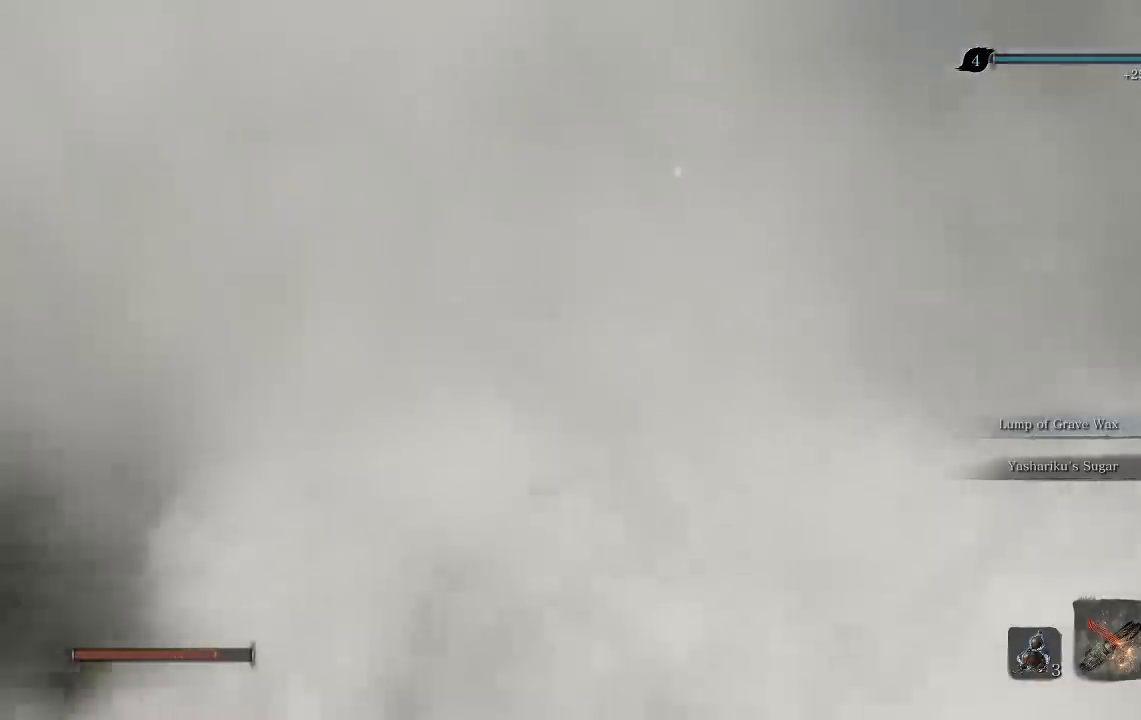
{"buttons": [], "left_stick": "up-right", "right_stick": "center", "events": [[50, "A", "up"], [67, "right_stick", "center"], [417, "left_stick", "up-right"], [433, "B", "up"]]}
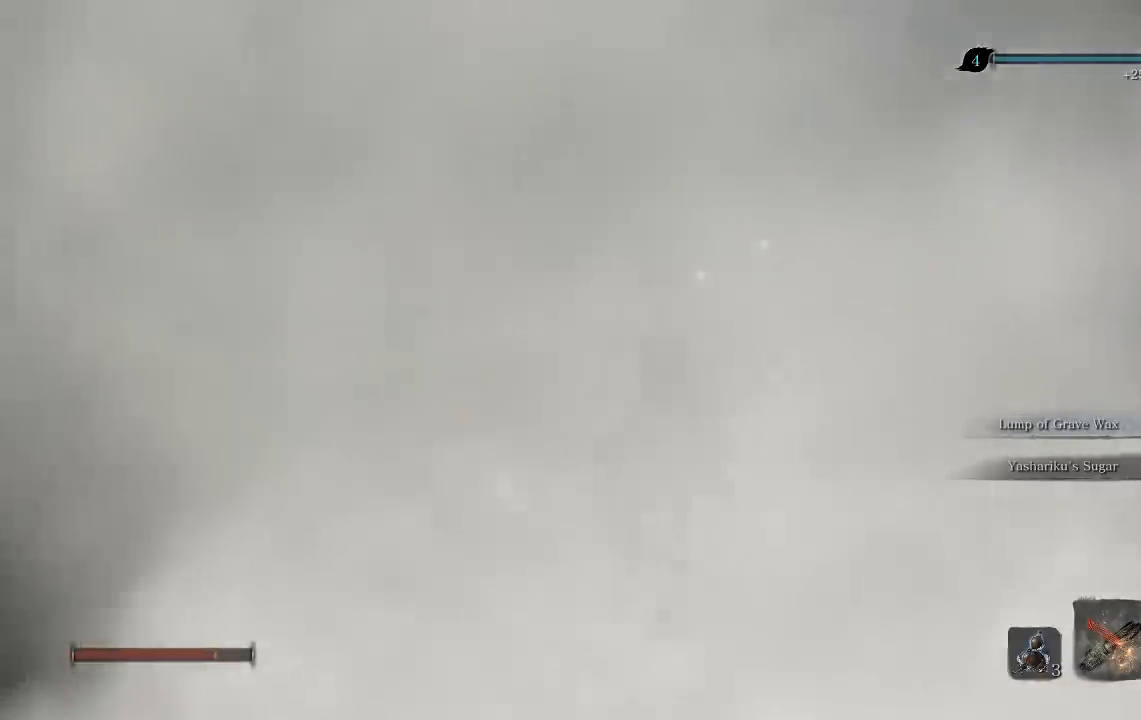
{"buttons": [], "left_stick": "up", "right_stick": "center", "events": [[67, "A", "down"], [150, "A", "up"], [250, "left_stick", "up"]]}
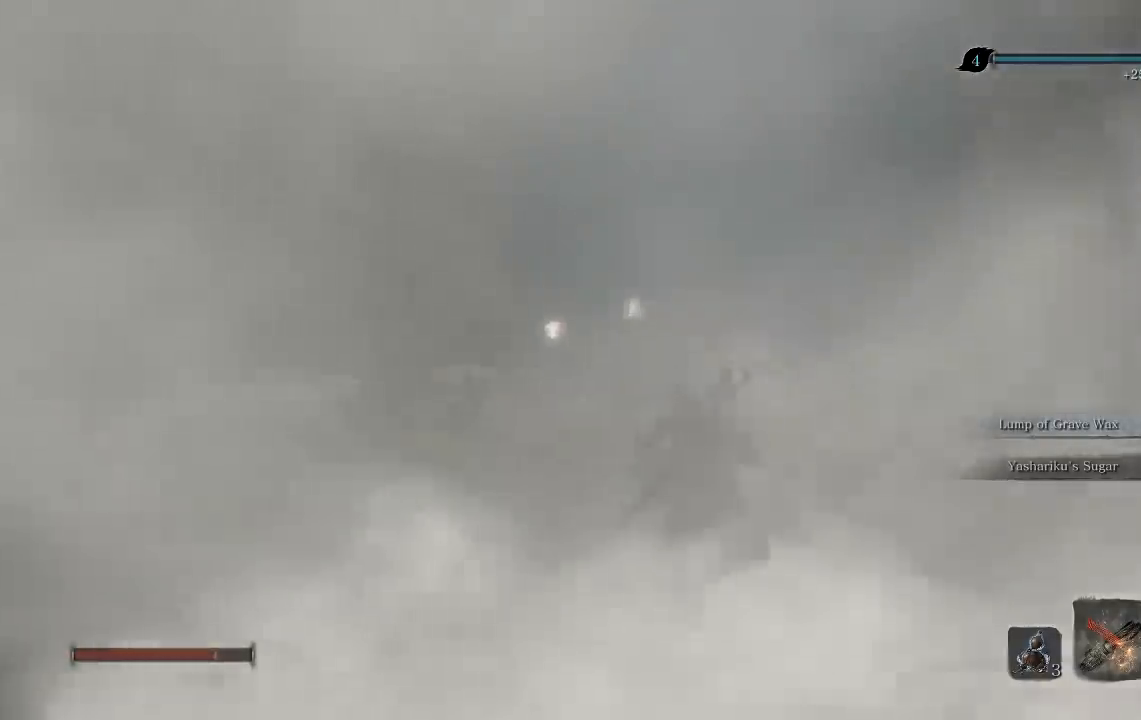
{"buttons": [], "left_stick": "up", "right_stick": "center", "events": [[200, "A", "down"], [250, "A", "up"]]}
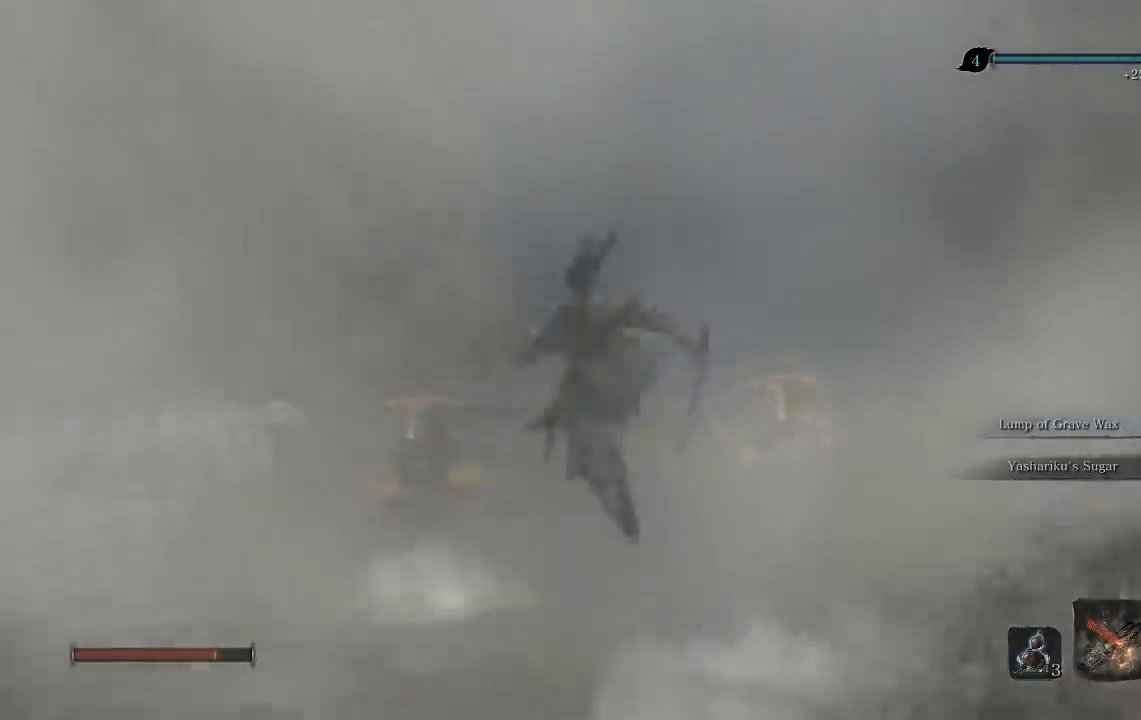
{"buttons": ["B"], "left_stick": "up", "right_stick": "center", "events": [[83, "B", "down"], [317, "right_stick", "down"], [500, "right_stick", "center"]]}
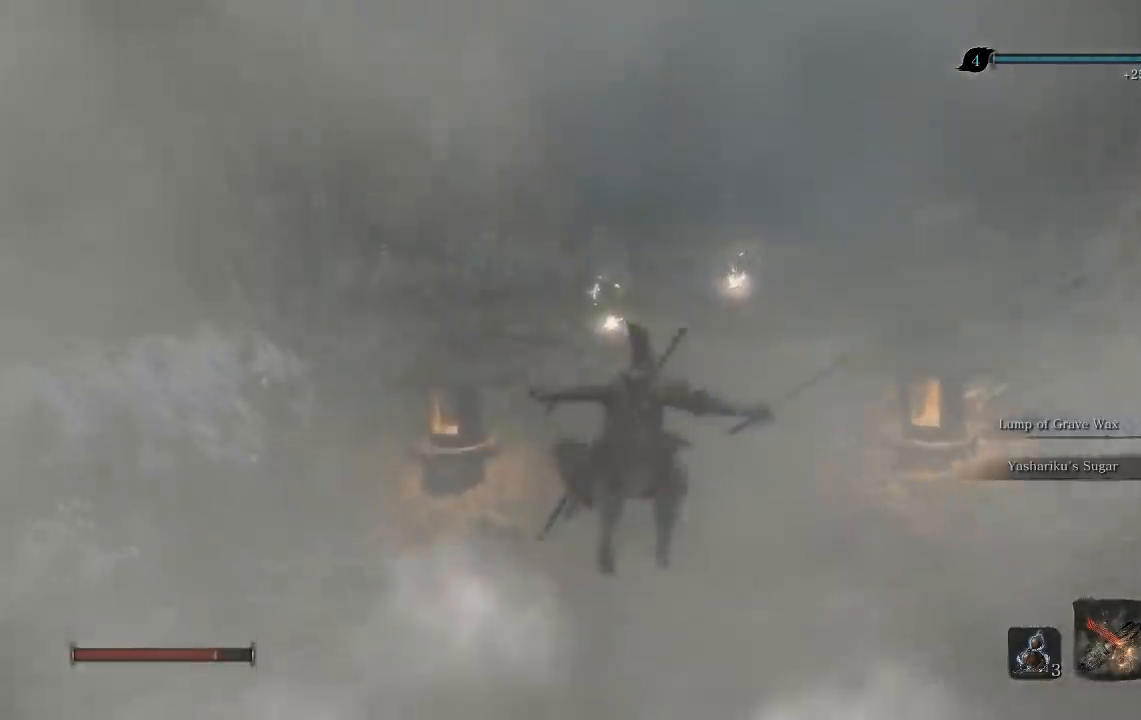
{"buttons": ["B"], "left_stick": "up", "right_stick": "center", "events": []}
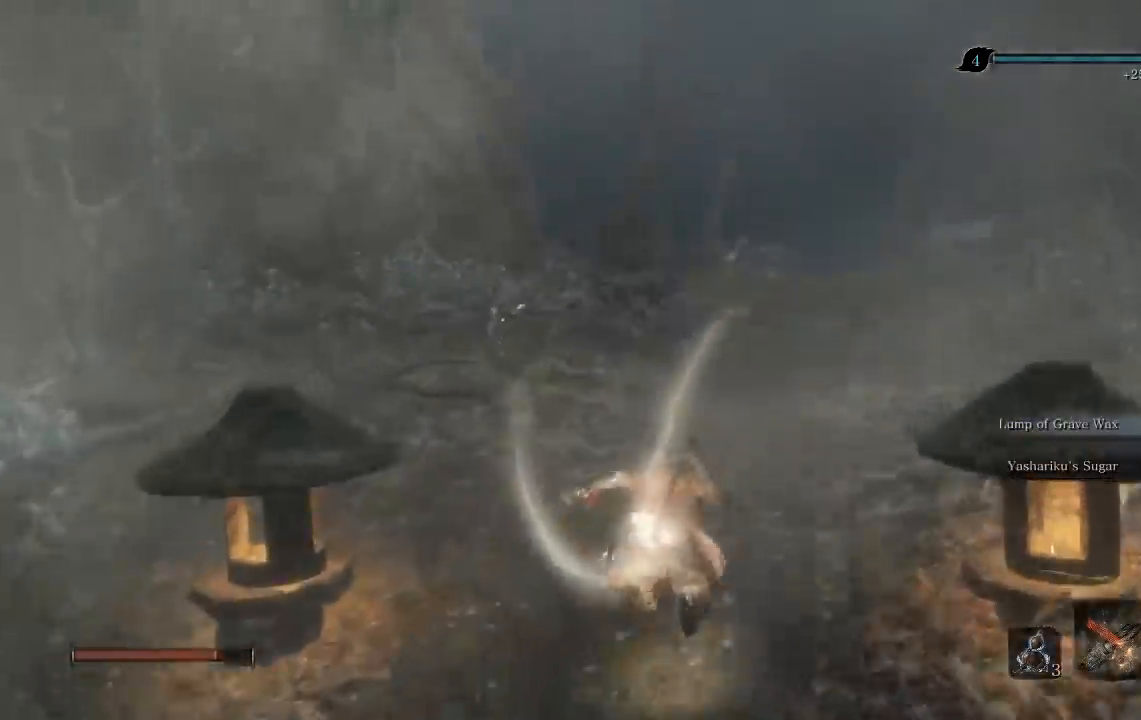
{"buttons": ["B"], "left_stick": "up", "right_stick": "center", "events": []}
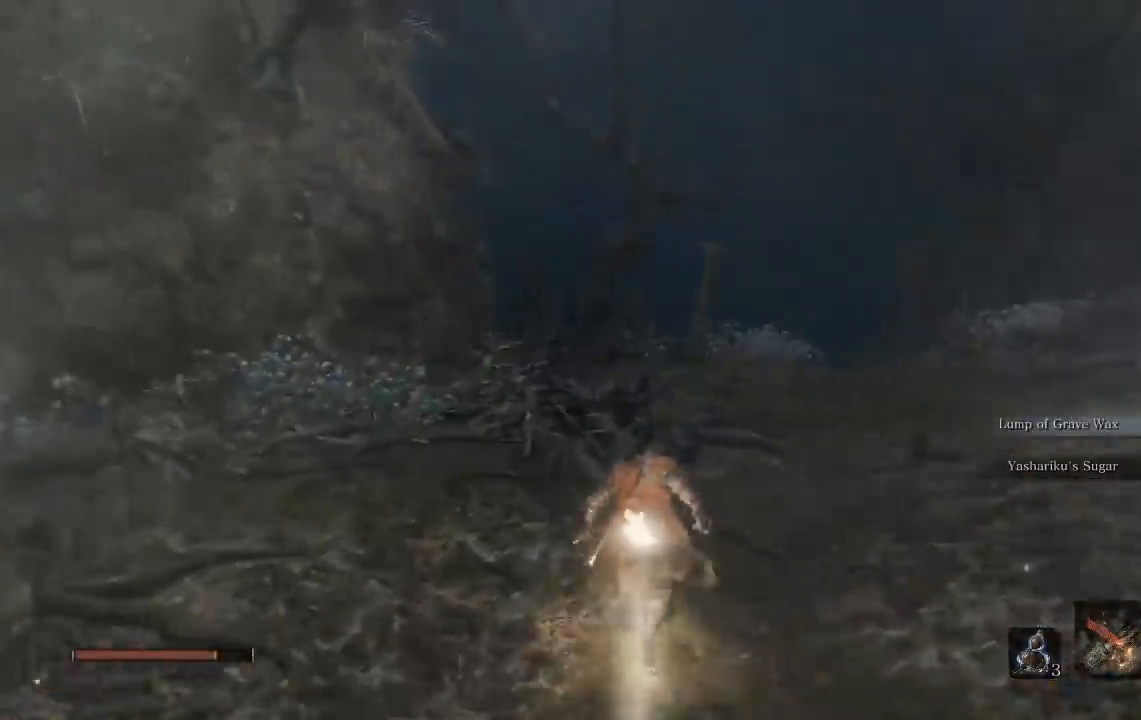
{"buttons": ["B"], "left_stick": "up", "right_stick": "down-left", "events": [[67, "right_stick", "down-left"], [183, "right_stick", "center"], [500, "right_stick", "down-left"]]}
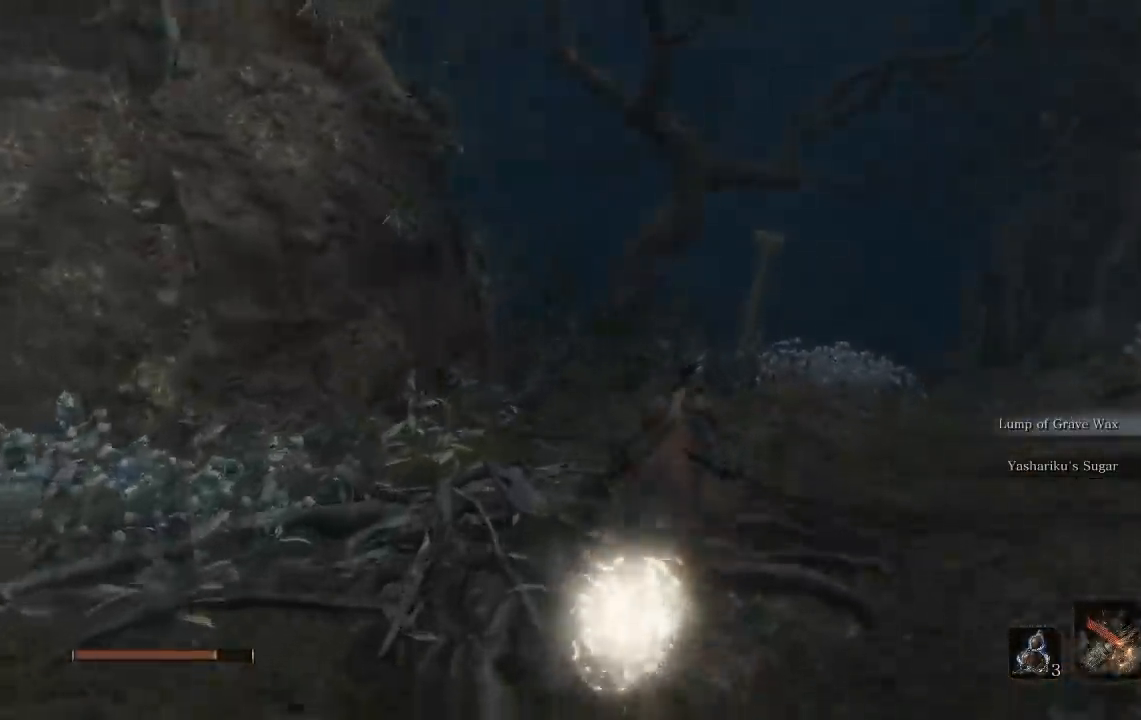
{"buttons": ["B"], "left_stick": "up-right", "right_stick": "down-left", "events": [[333, "left_stick", "up-right"]]}
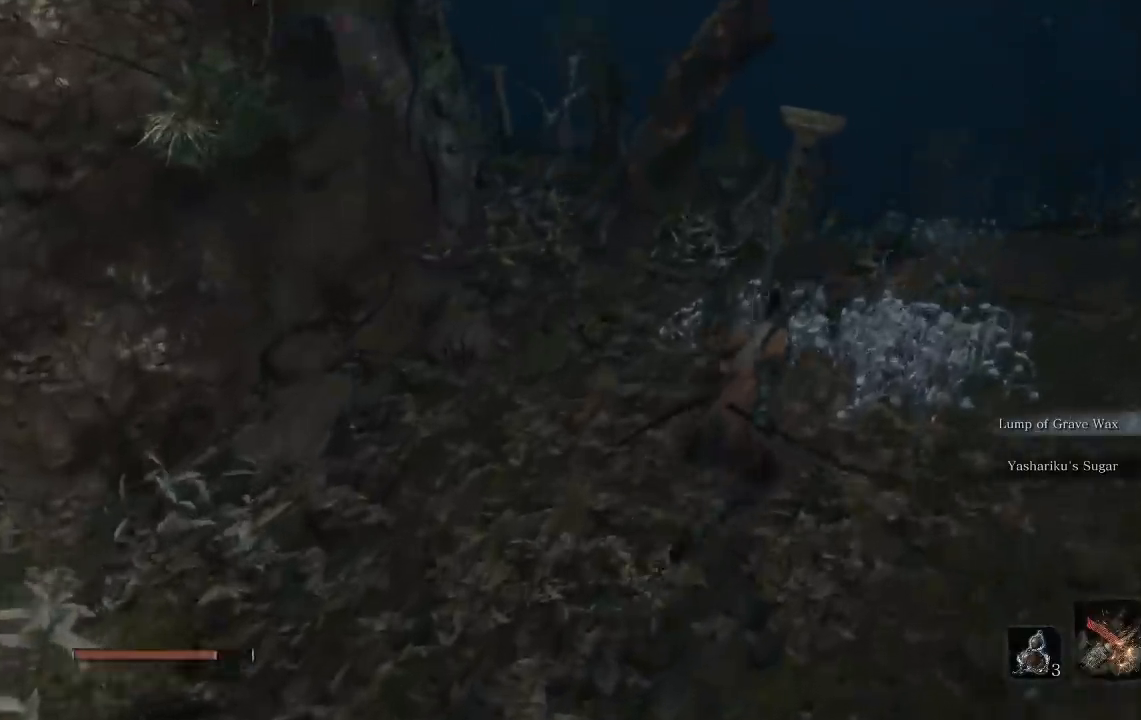
{"buttons": ["B"], "left_stick": "up", "right_stick": "down-left", "events": [[367, "left_stick", "up"], [450, "right_stick", "center"], [500, "right_stick", "down-left"]]}
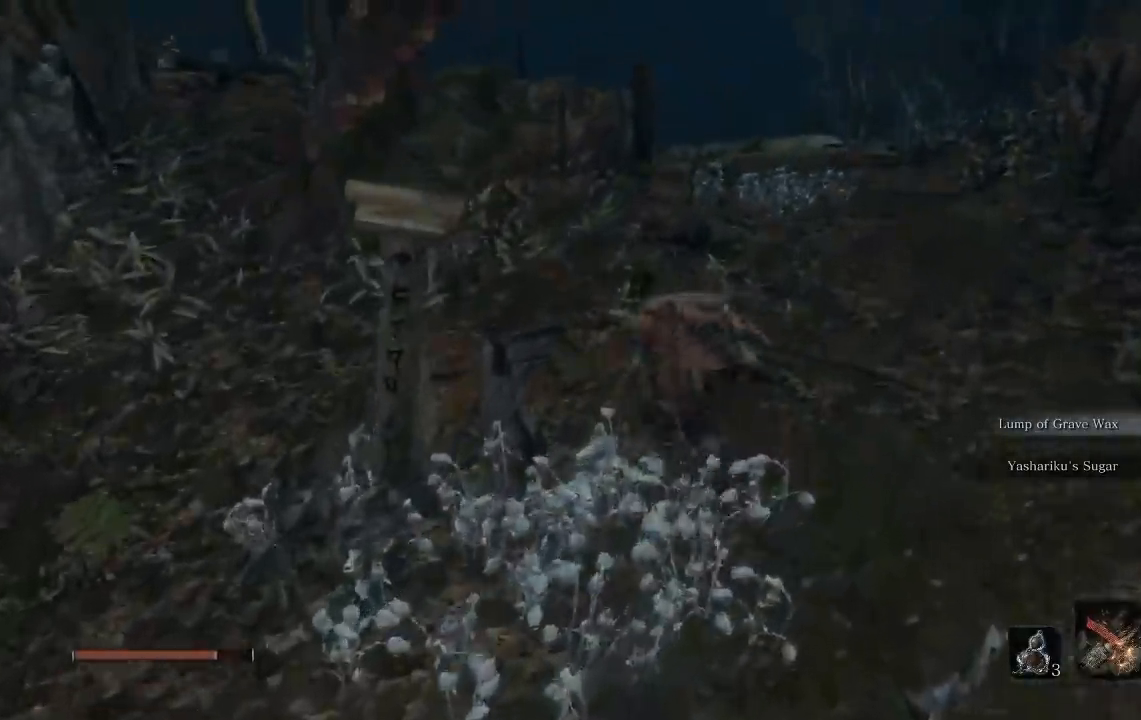
{"buttons": ["B"], "left_stick": "up-right", "right_stick": "center", "events": [[150, "right_stick", "center"], [383, "left_stick", "up-right"]]}
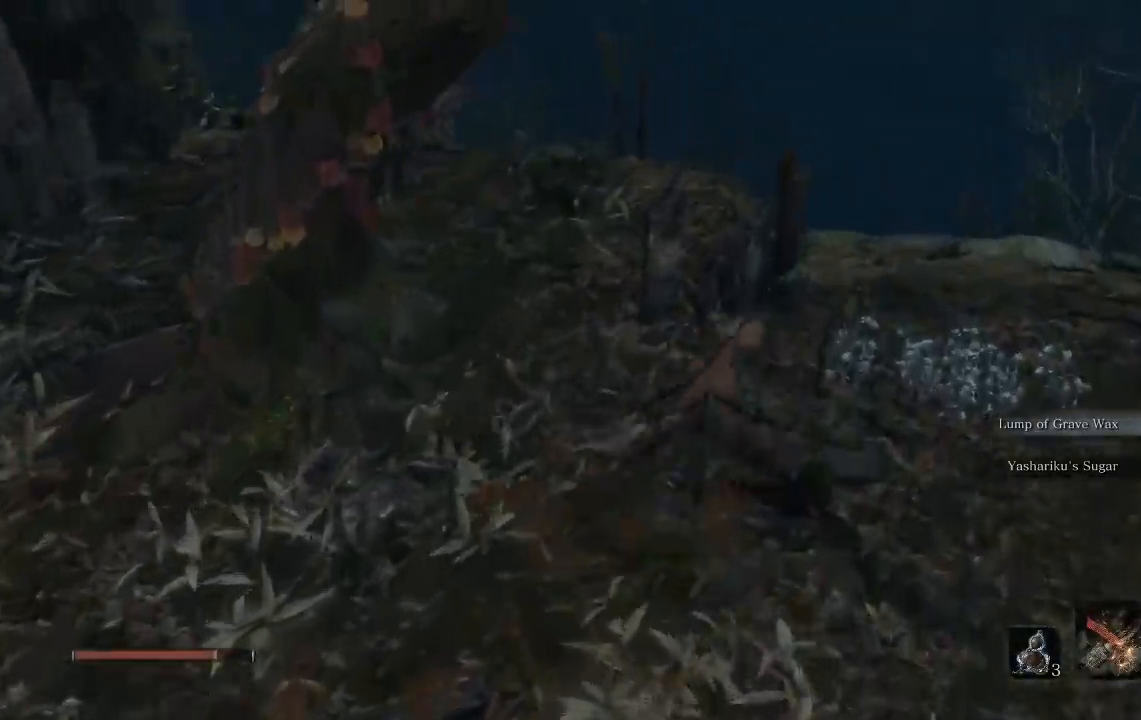
{"buttons": ["B"], "left_stick": "up-right", "right_stick": "center", "events": [[67, "Y", "down"], [233, "Y", "up"]]}
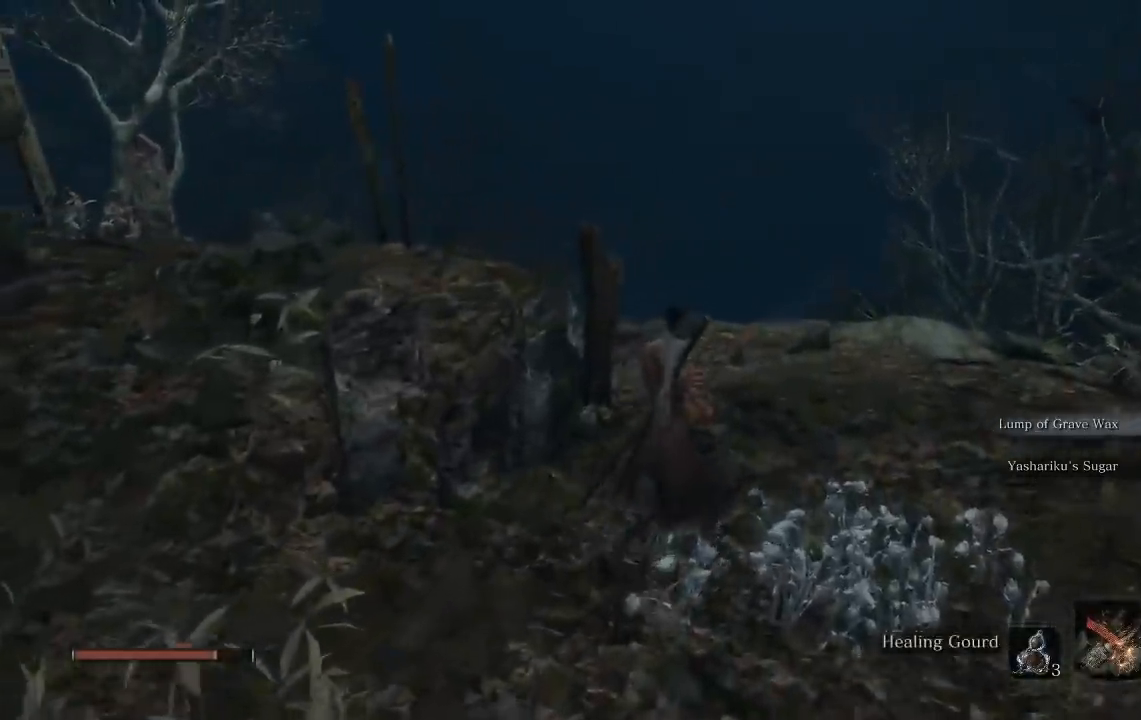
{"buttons": ["B"], "left_stick": "up-right", "right_stick": "center", "events": [[100, "right_stick", "down-left"], [217, "right_stick", "center"]]}
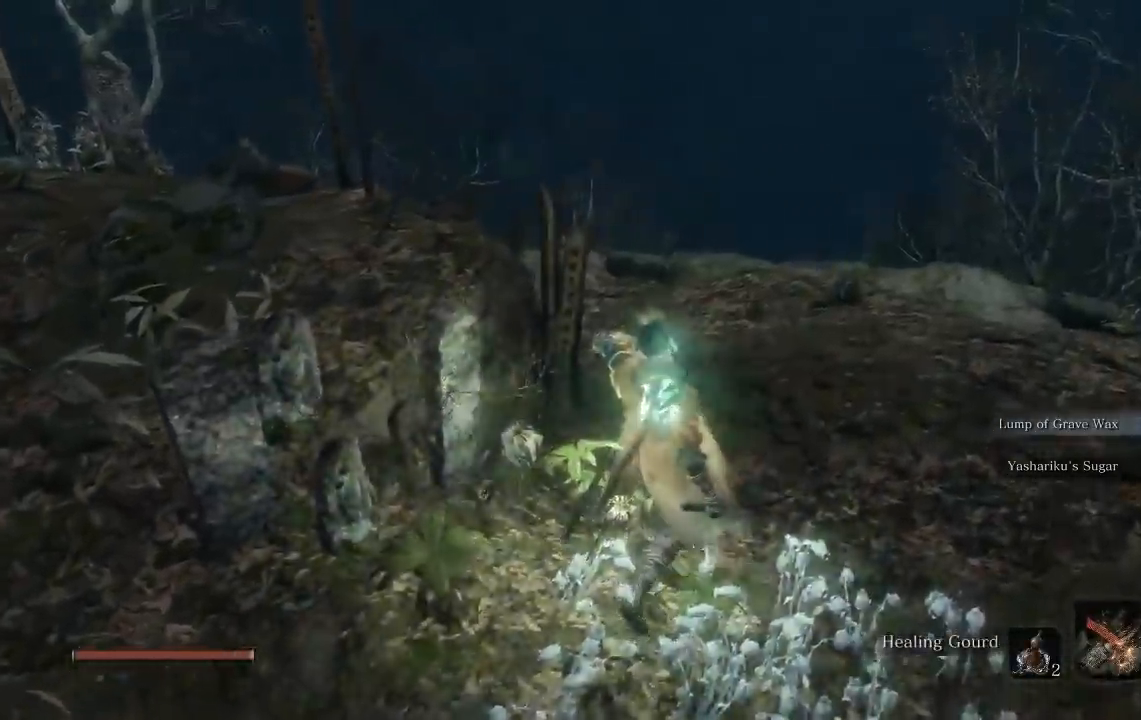
{"buttons": ["B"], "left_stick": "up-right", "right_stick": "down-left", "events": [[50, "right_stick", "down-left"], [150, "right_stick", "center"], [467, "right_stick", "down-left"]]}
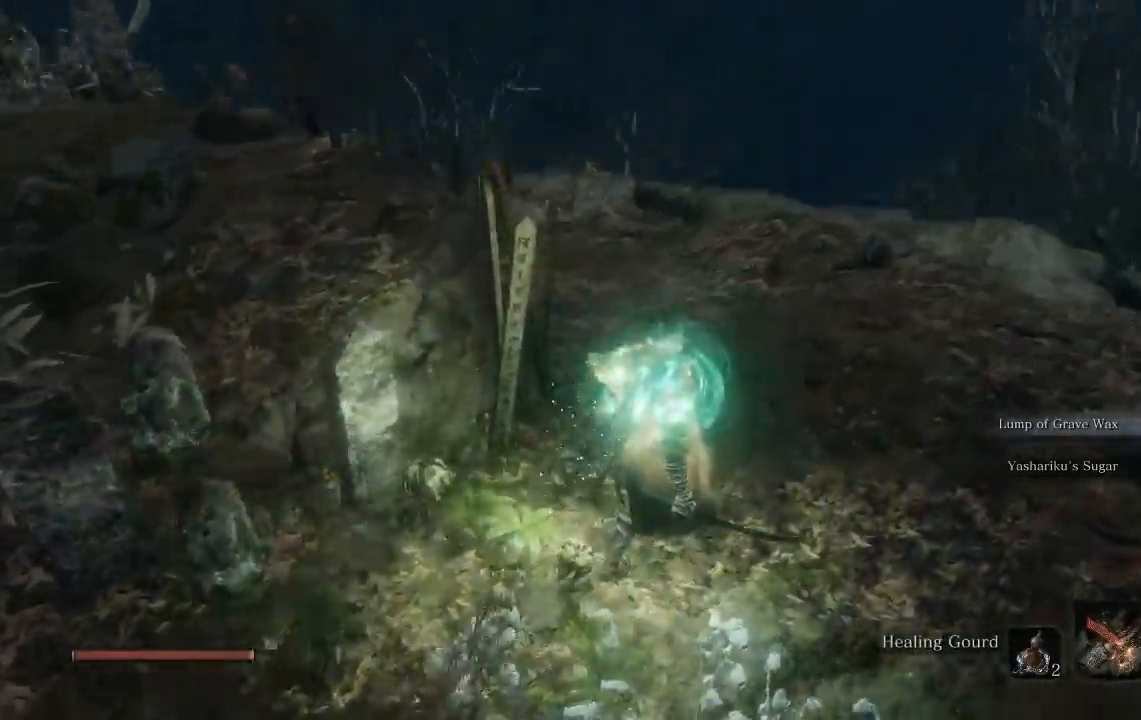
{"buttons": ["B"], "left_stick": "up", "right_stick": "center", "events": [[150, "right_stick", "center"], [183, "left_stick", "up"], [350, "right_stick", "down-left"], [483, "right_stick", "center"]]}
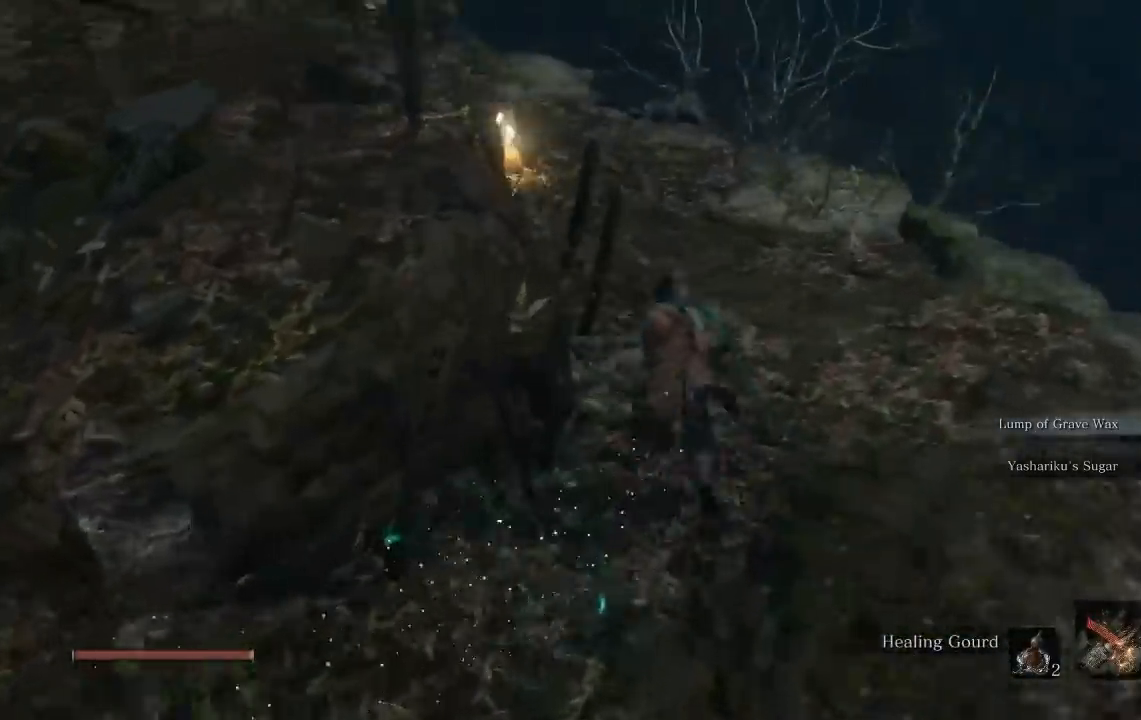
{"buttons": ["B"], "left_stick": "up", "right_stick": "center", "events": [[267, "right_stick", "down-left"], [383, "right_stick", "center"]]}
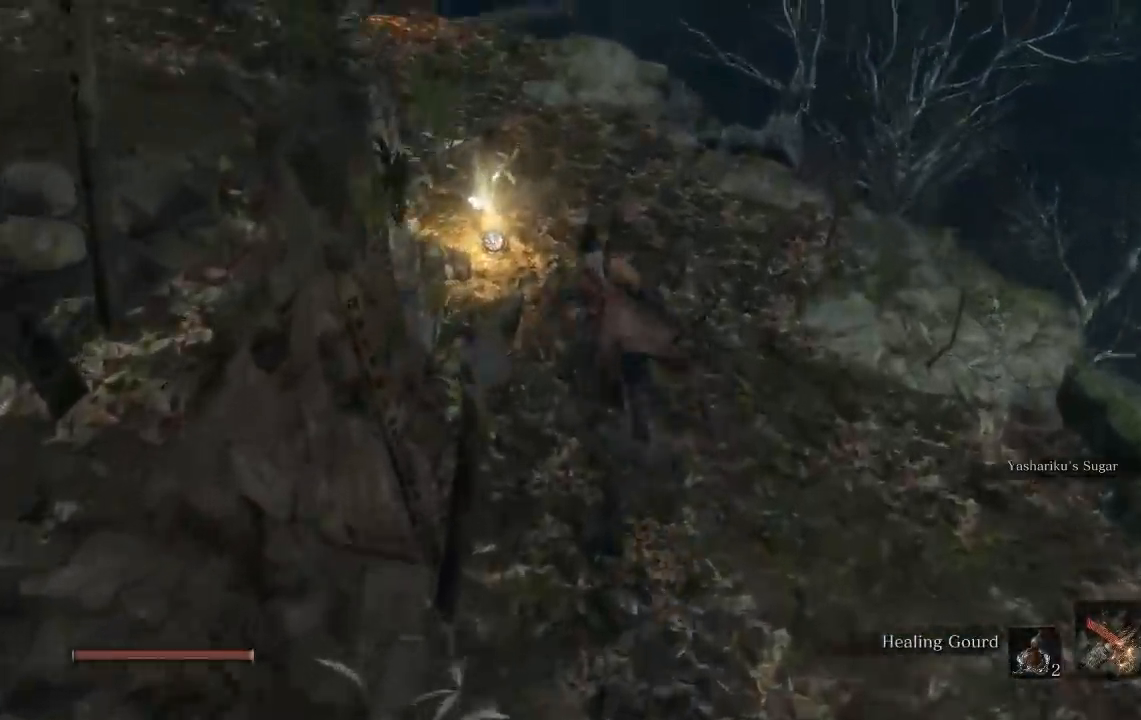
{"buttons": [], "left_stick": "up", "right_stick": "center", "events": [[300, "right_stick", "down"], [417, "right_stick", "center"], [500, "B", "up"]]}
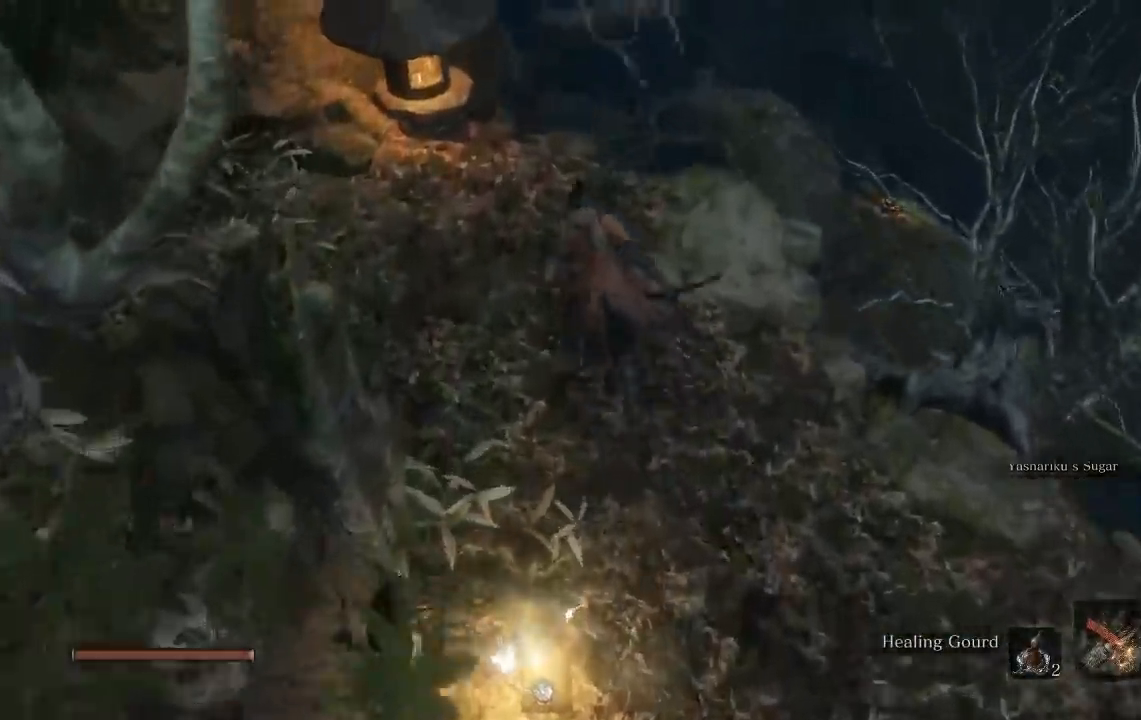
{"buttons": [], "left_stick": "up-right", "right_stick": "center", "events": [[17, "left_stick", "up-left"], [233, "left_stick", "up"], [333, "left_stick", "up-right"]]}
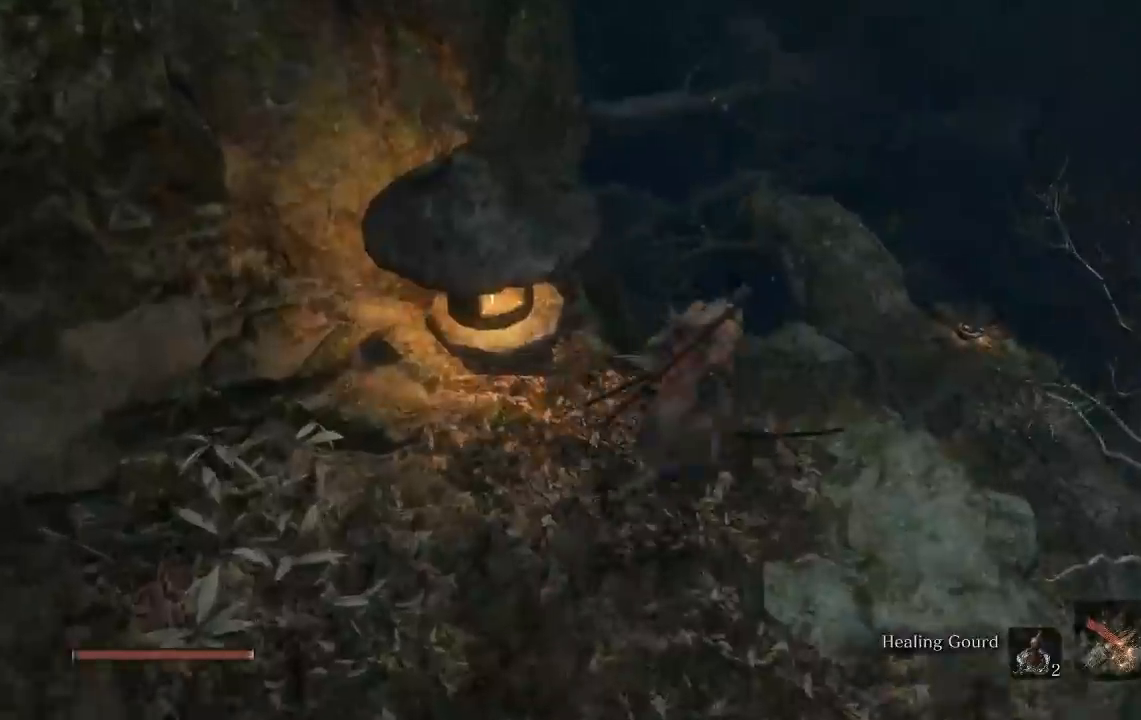
{"buttons": ["B"], "left_stick": "up", "right_stick": "center", "events": [[167, "left_stick", "up"], [200, "B", "down"]]}
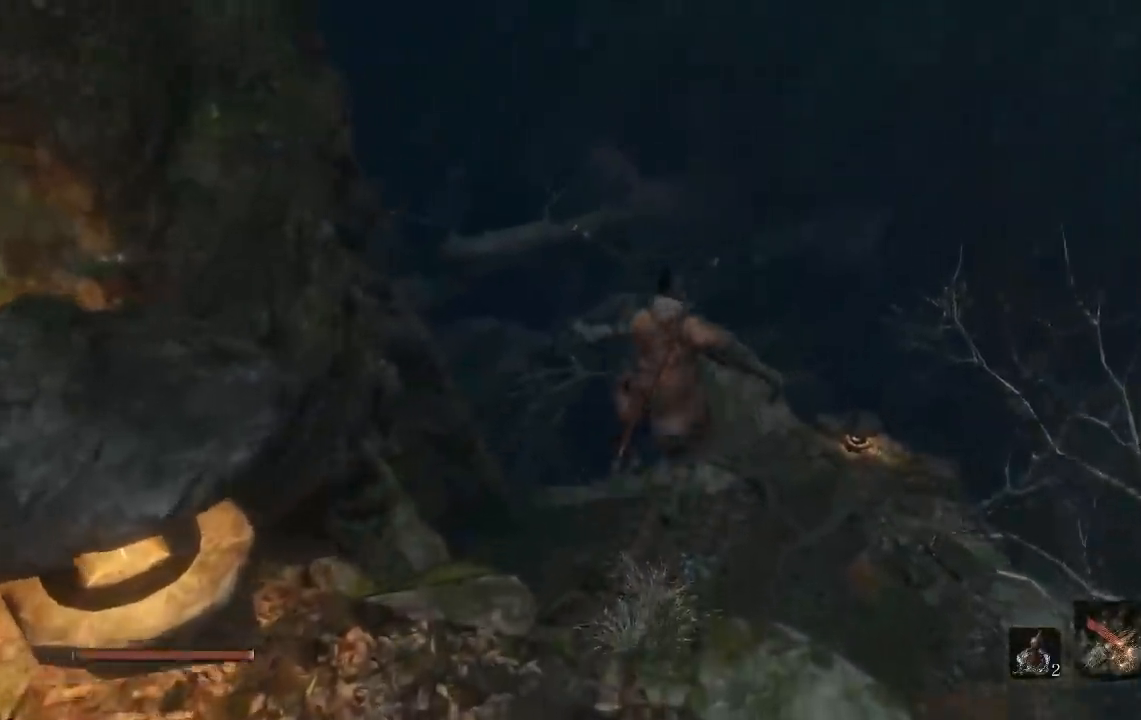
{"buttons": ["B"], "left_stick": "up", "right_stick": "center", "events": []}
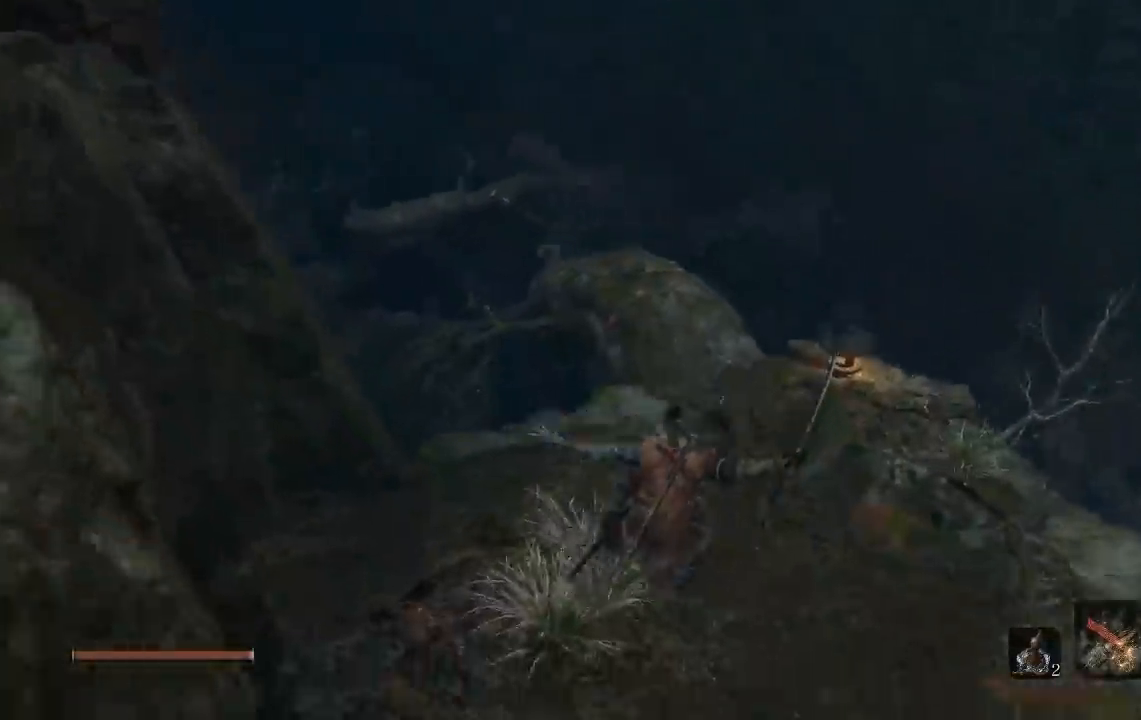
{"buttons": ["B"], "left_stick": "up", "right_stick": "center", "events": [[417, "right_stick", "down-left"], [500, "right_stick", "center"]]}
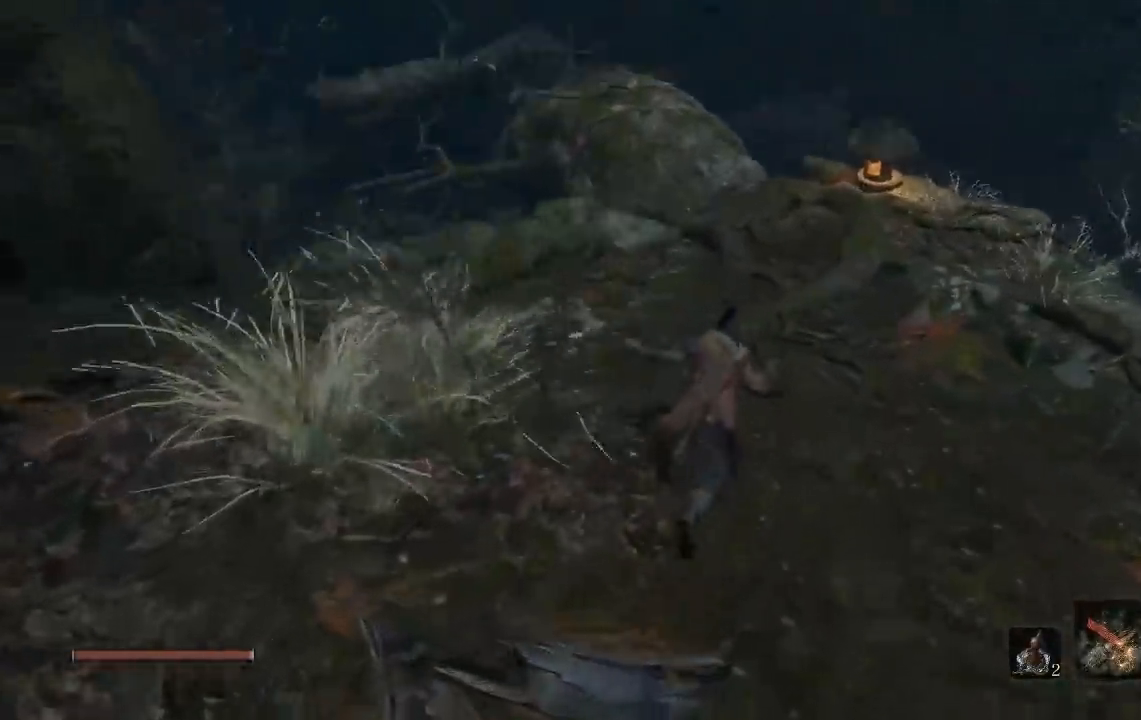
{"buttons": ["B"], "left_stick": "up", "right_stick": "center", "events": [[300, "right_stick", "down-left"], [433, "right_stick", "center"]]}